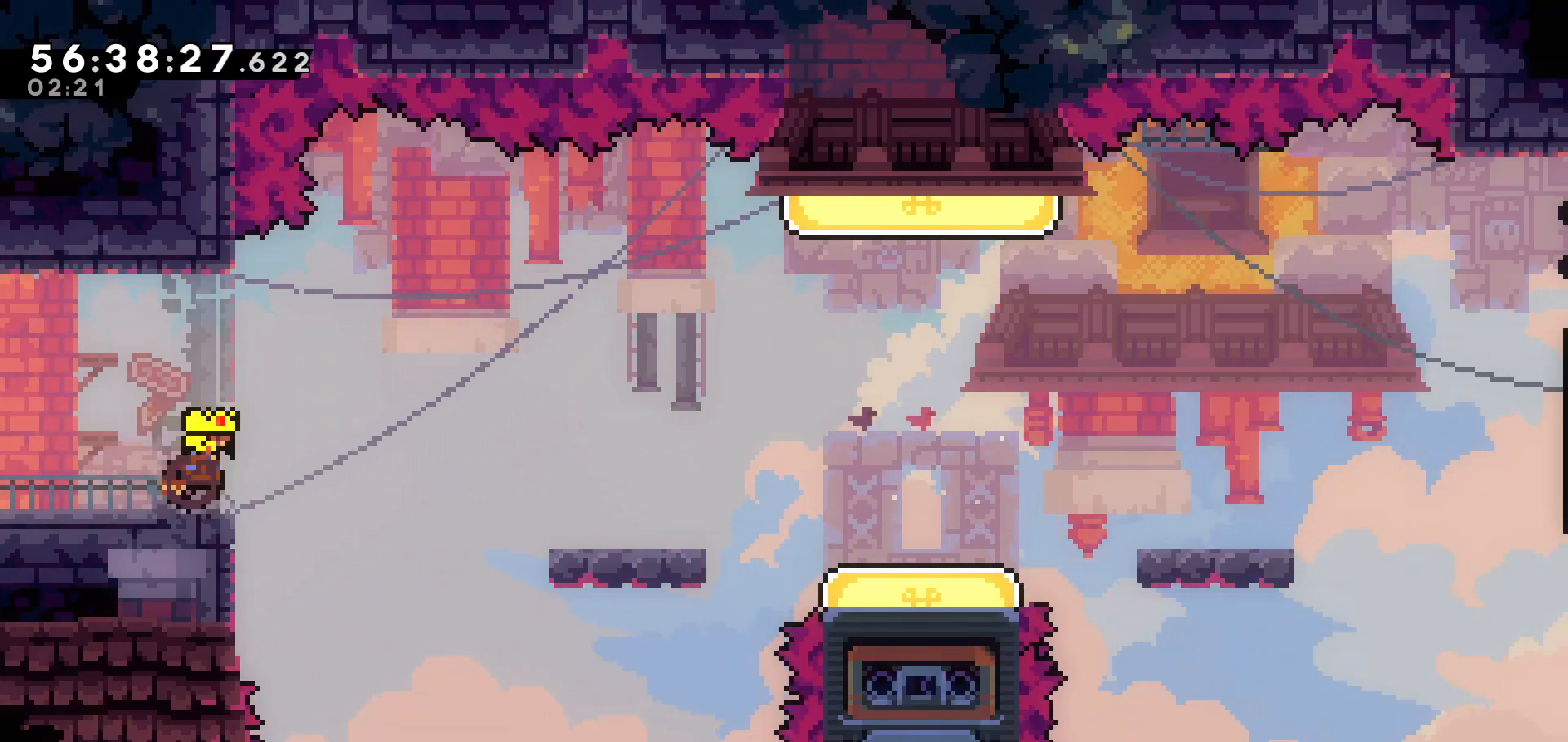
Gameplay with keyboard; each line is a JSON object with the keys held at the frame after it. "events" lists presses ("down") and releases ("up") of "dash", "demo", "down", "grab", "jump", "jump2", "left", "pause", "right" and "up" between this image and that frame as [ms after this image, input, new state], when the widget could be followed in between. No other keys are recorded. Mouse input is not recorded. Key names are as the overlay labels them; some are game actions (e.g. jump) rather than physical keys.
{"keys": [], "events": [[33, "dash", "up"], [117, "up", "up"], [417, "right", "up"]]}
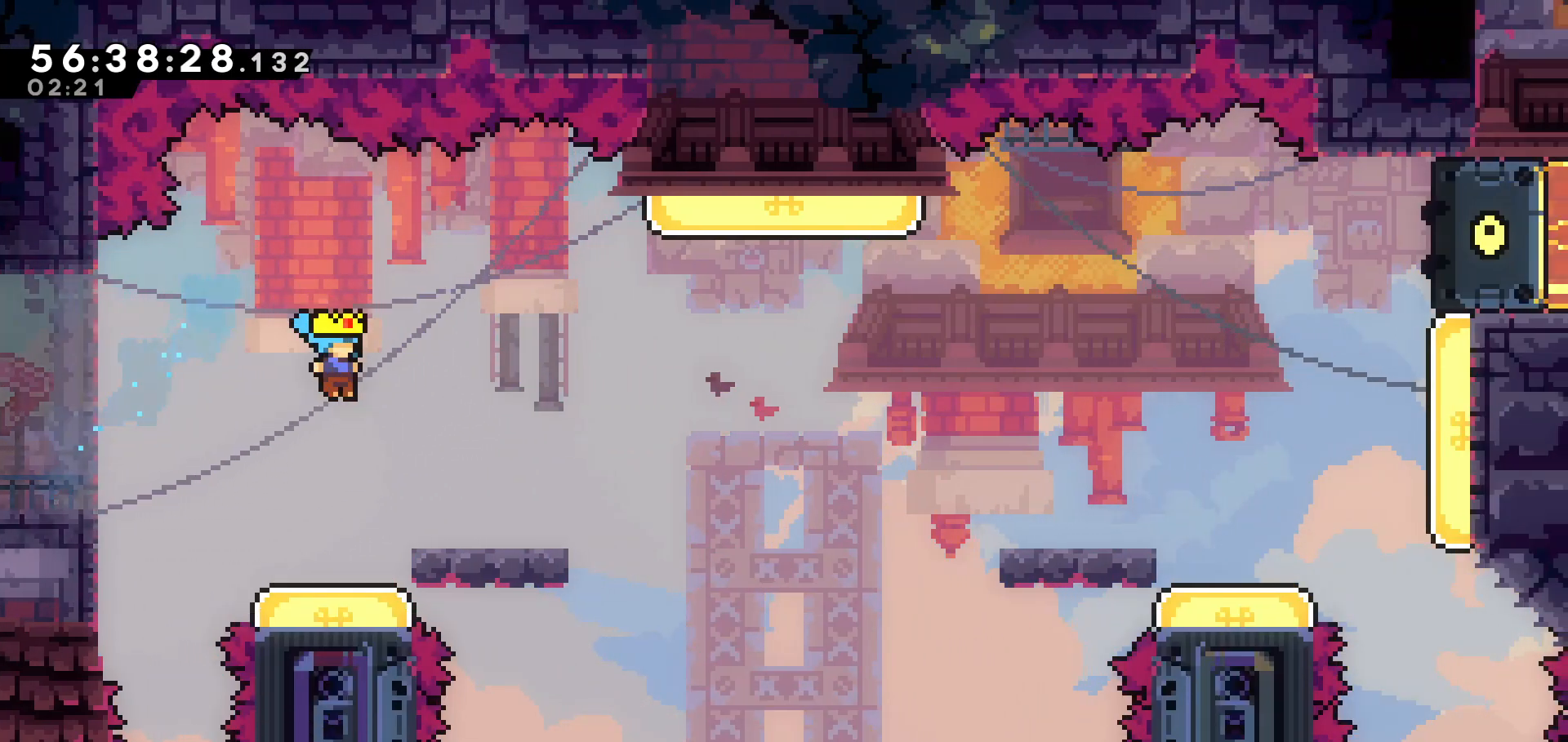
{"keys": ["down"], "events": [[133, "down", "down"], [283, "dash", "down"], [433, "dash", "up"]]}
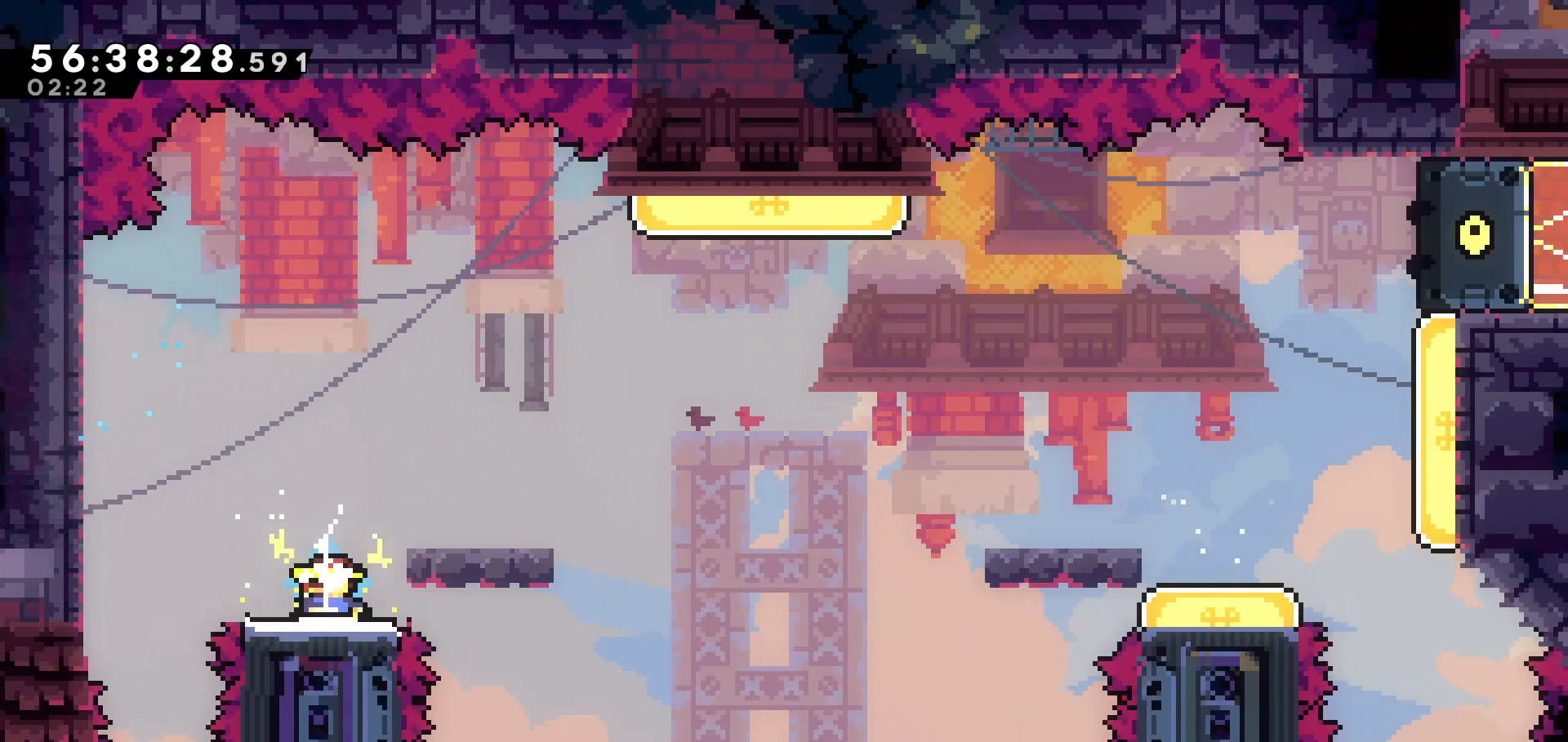
{"keys": ["right"], "events": [[17, "down", "up"], [267, "dash", "down"], [267, "up", "down"], [367, "dash", "up"], [433, "right", "down"], [483, "up", "up"]]}
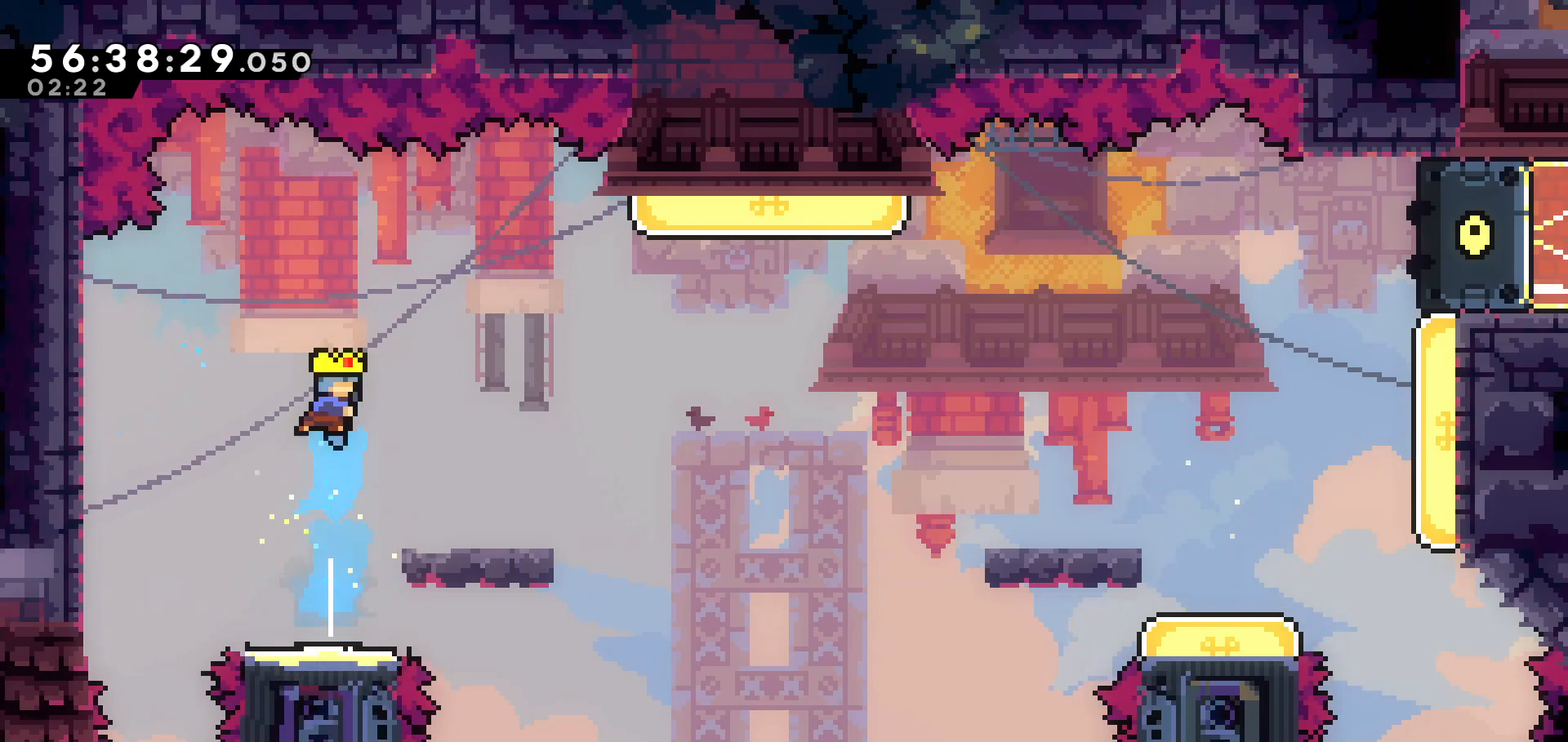
{"keys": [], "events": [[367, "right", "up"]]}
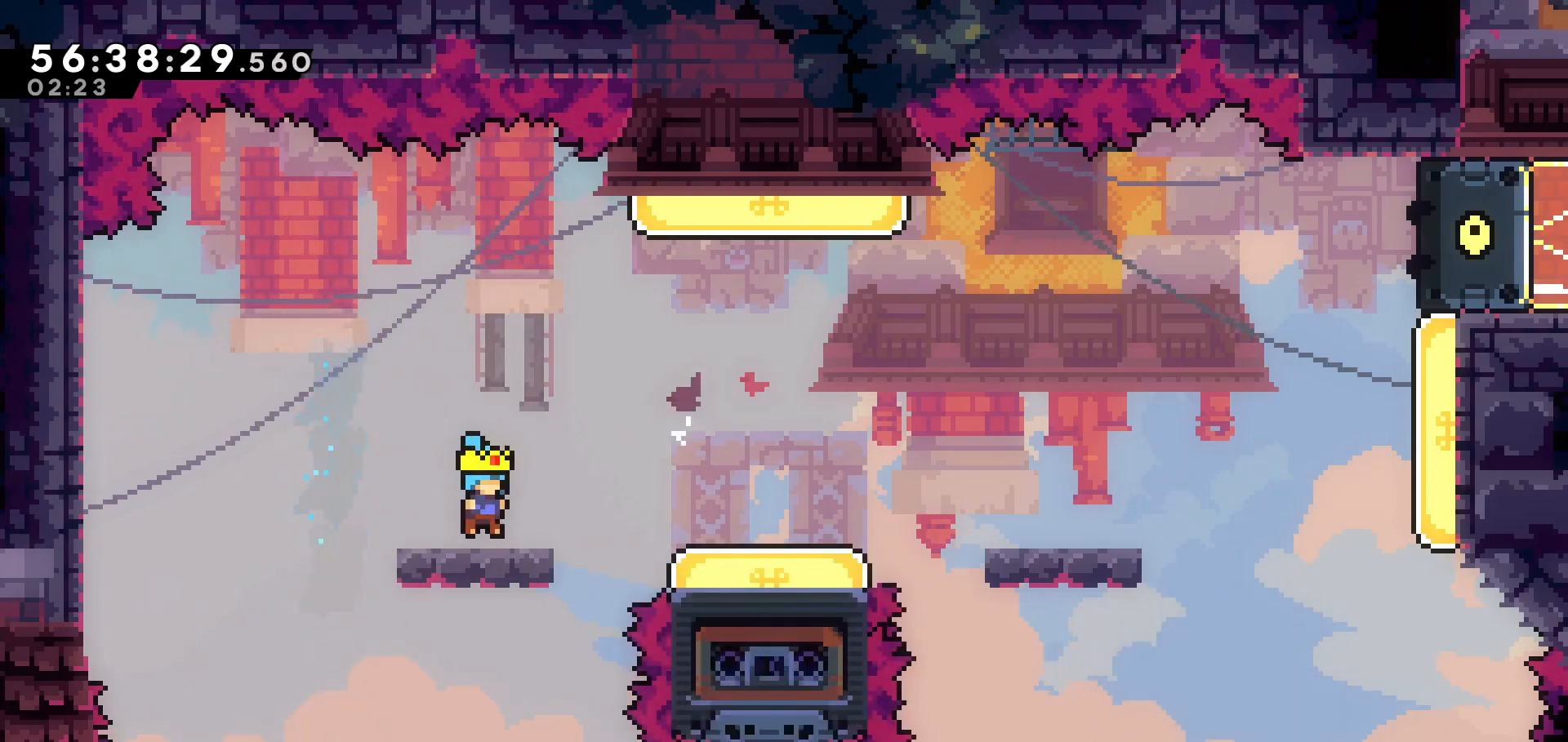
{"keys": [], "events": []}
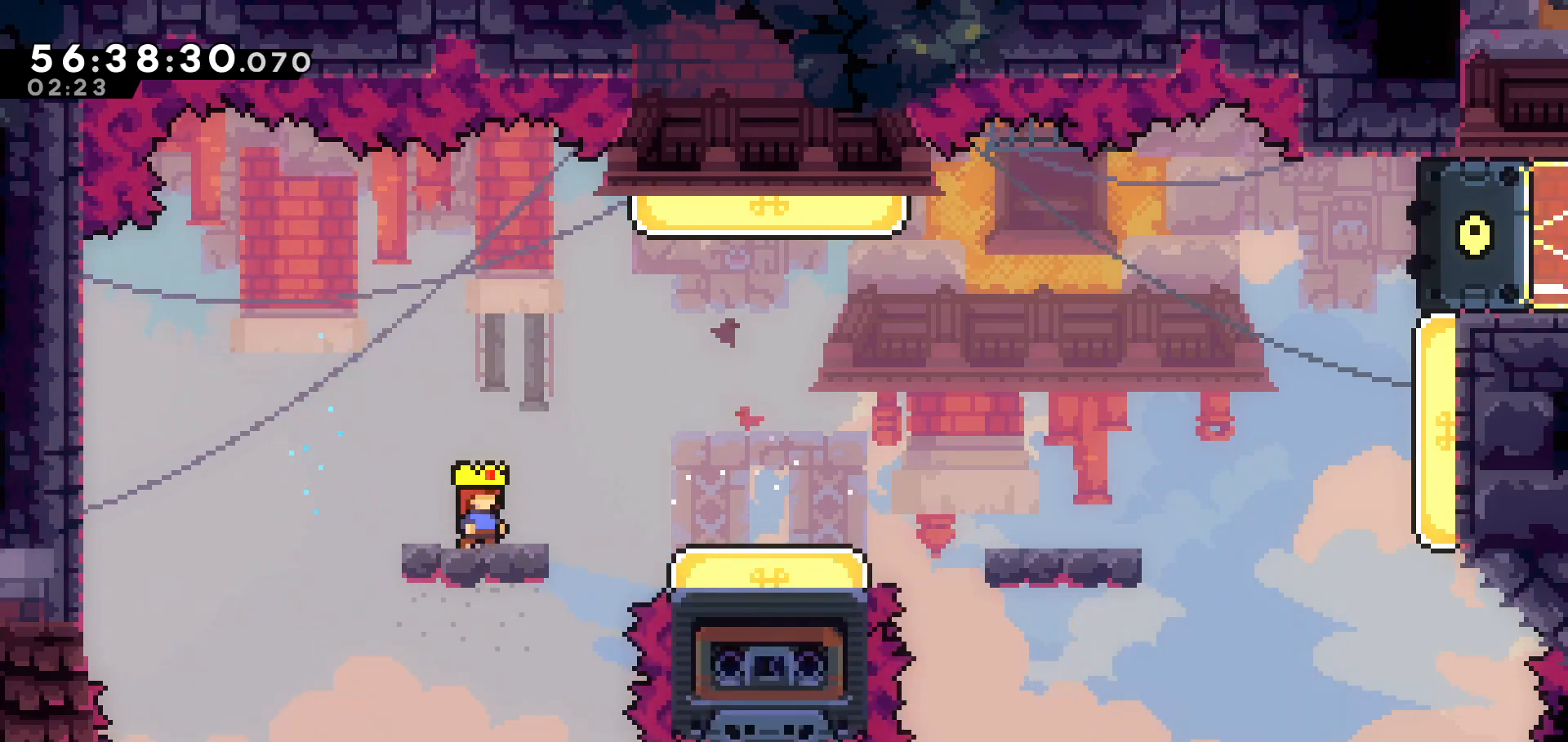
{"keys": ["up"], "events": [[167, "right", "down"], [483, "right", "up"], [483, "up", "down"]]}
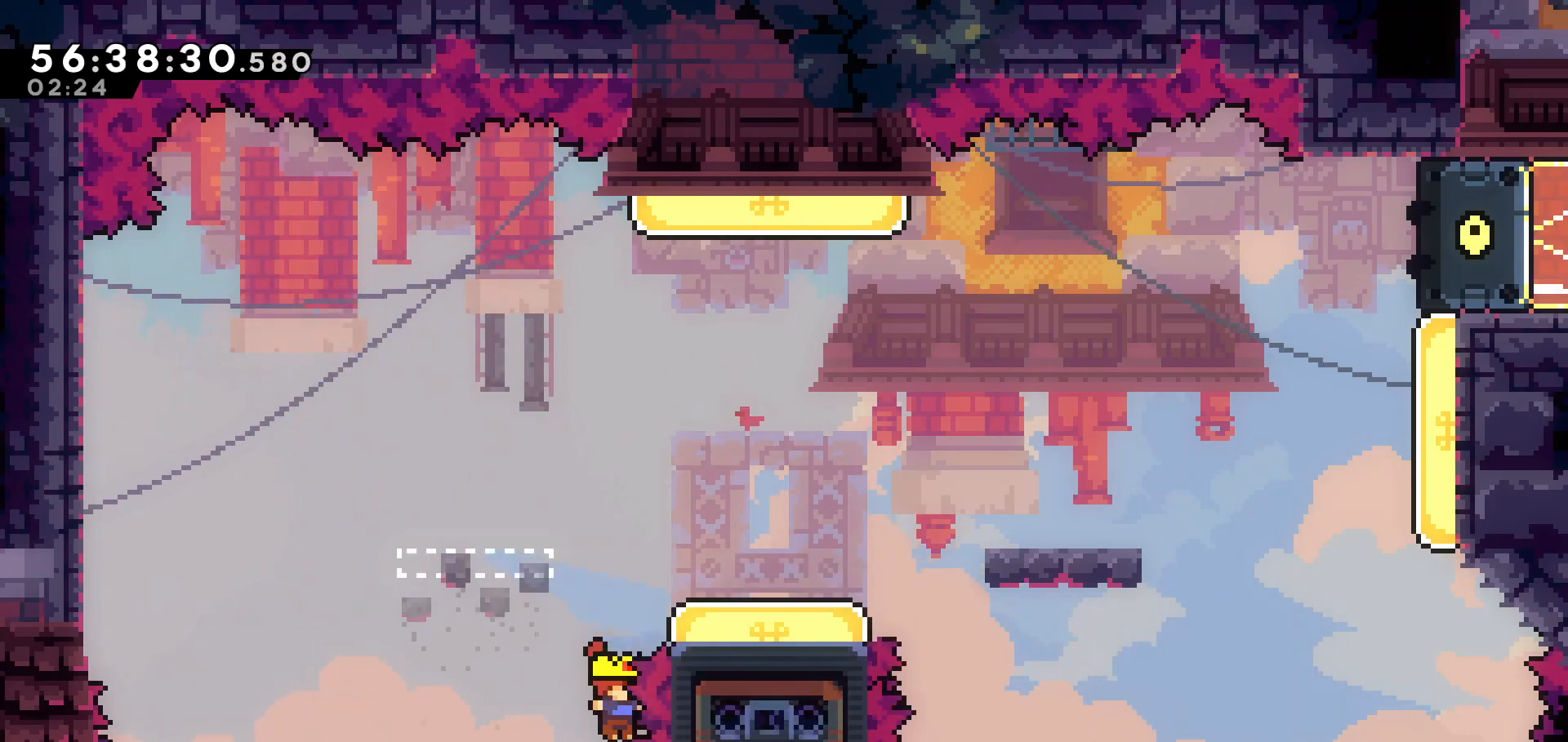
{"keys": [], "events": [[67, "dash", "down"], [317, "dash", "up"], [417, "up", "up"]]}
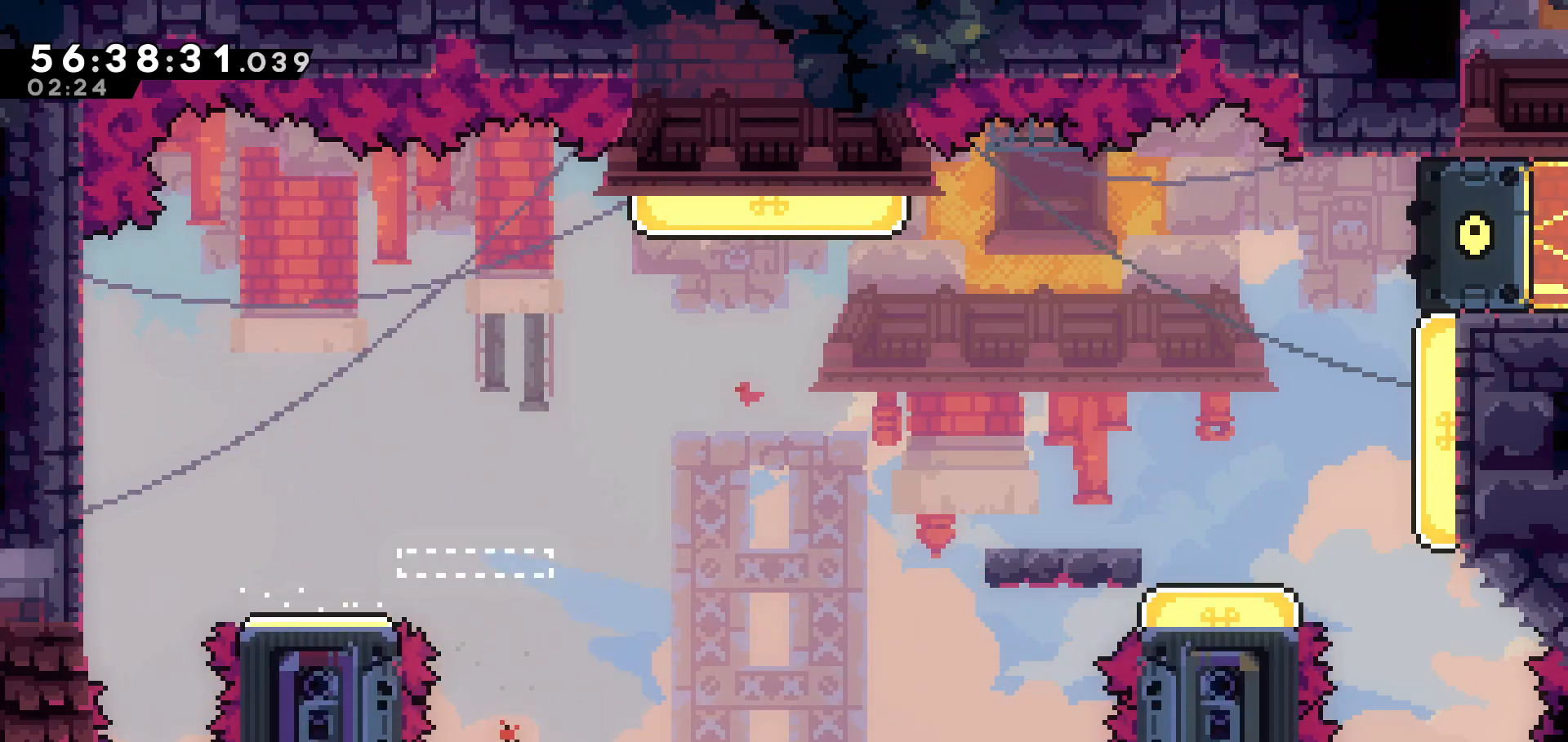
{"keys": [], "events": [[67, "jump", "down"], [167, "jump", "up"]]}
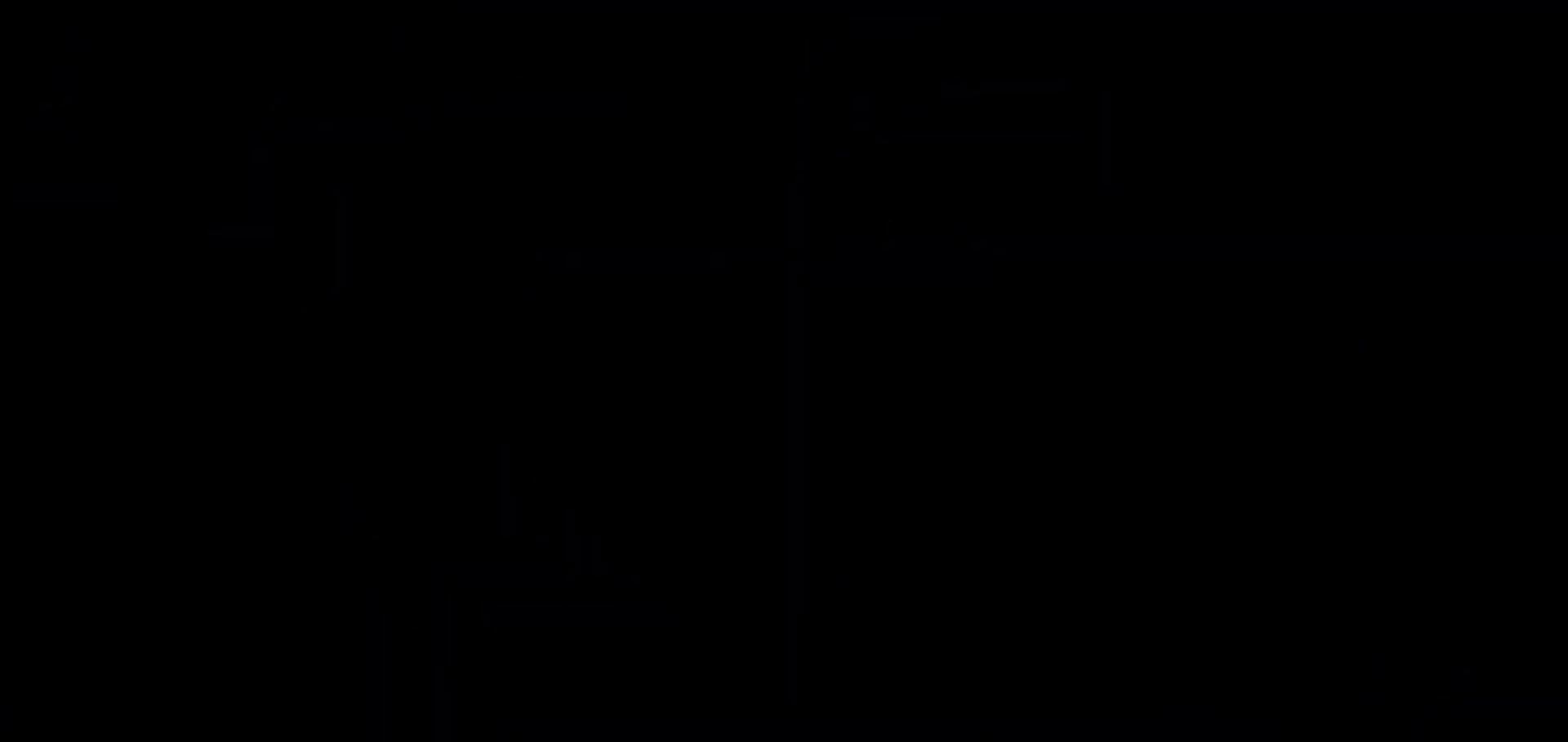
{"keys": [], "events": []}
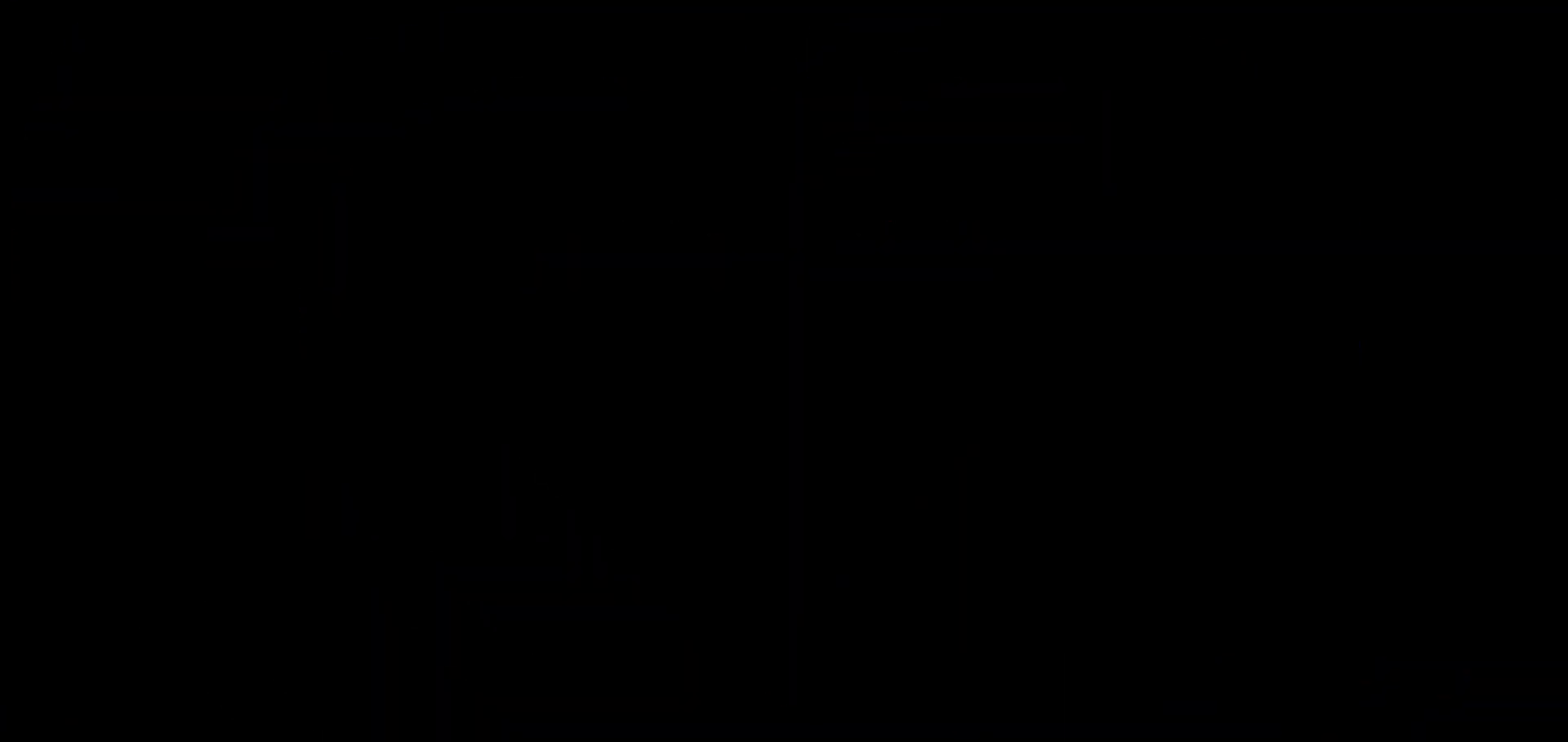
{"keys": [], "events": []}
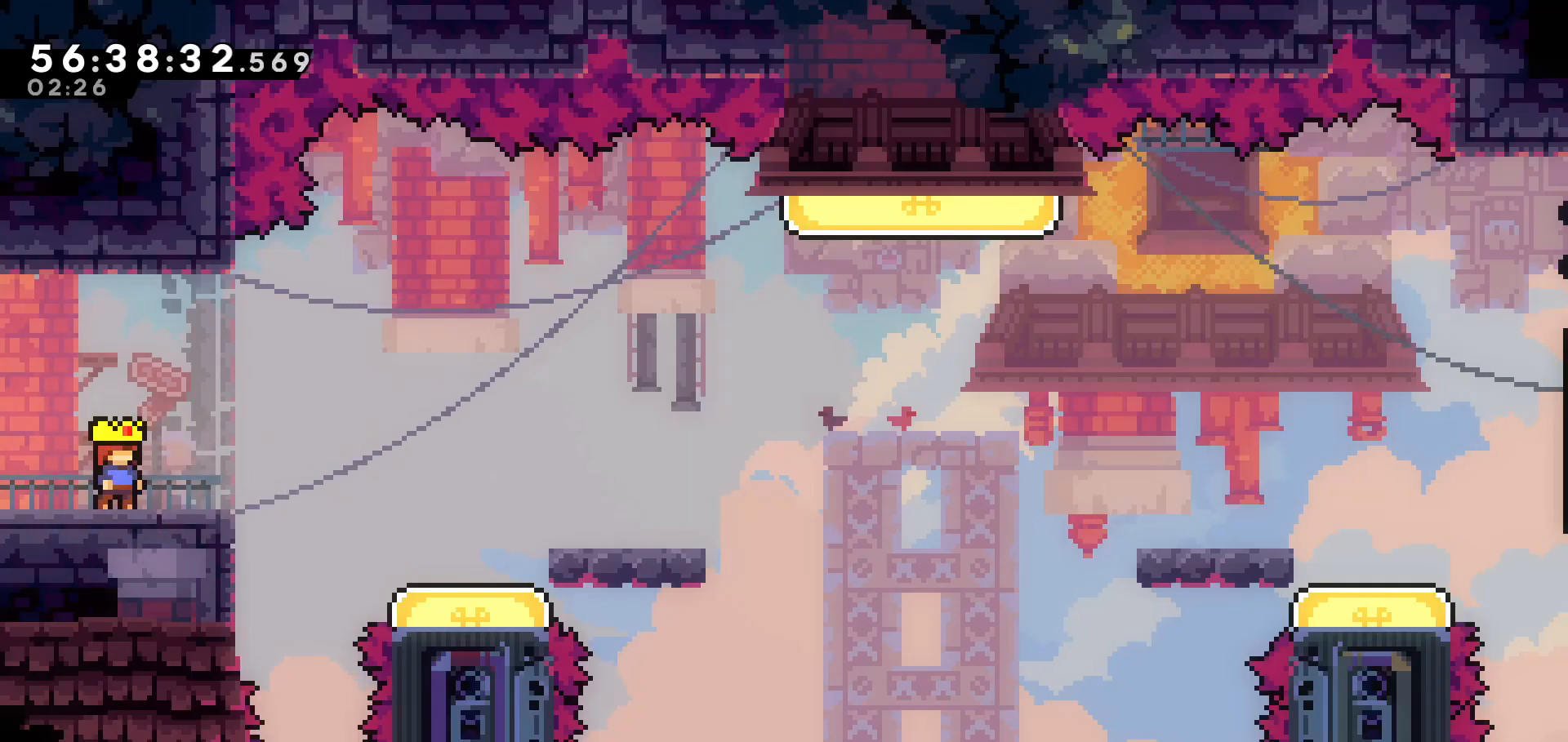
{"keys": [], "events": [[33, "right", "down"], [133, "right", "up"]]}
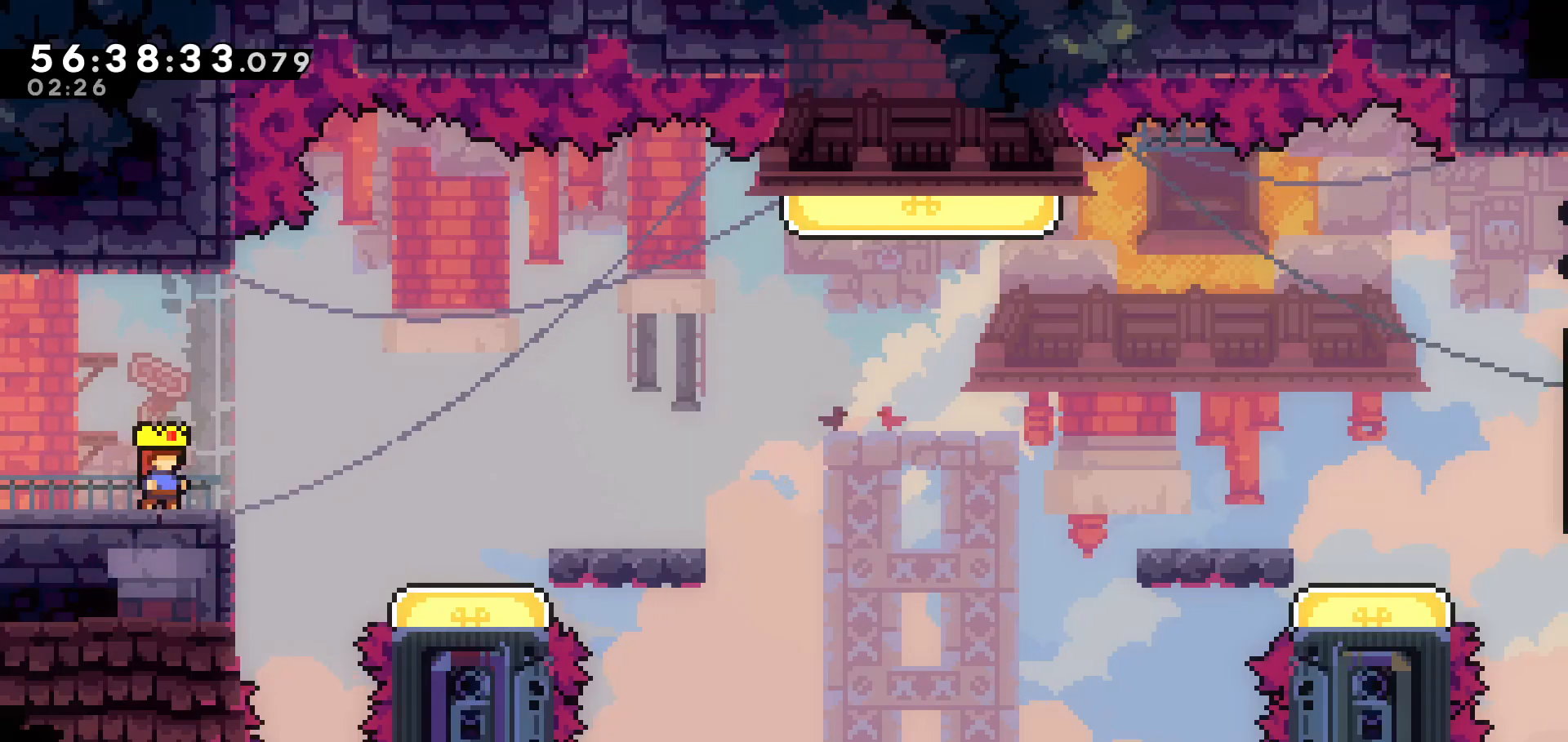
{"keys": [], "events": []}
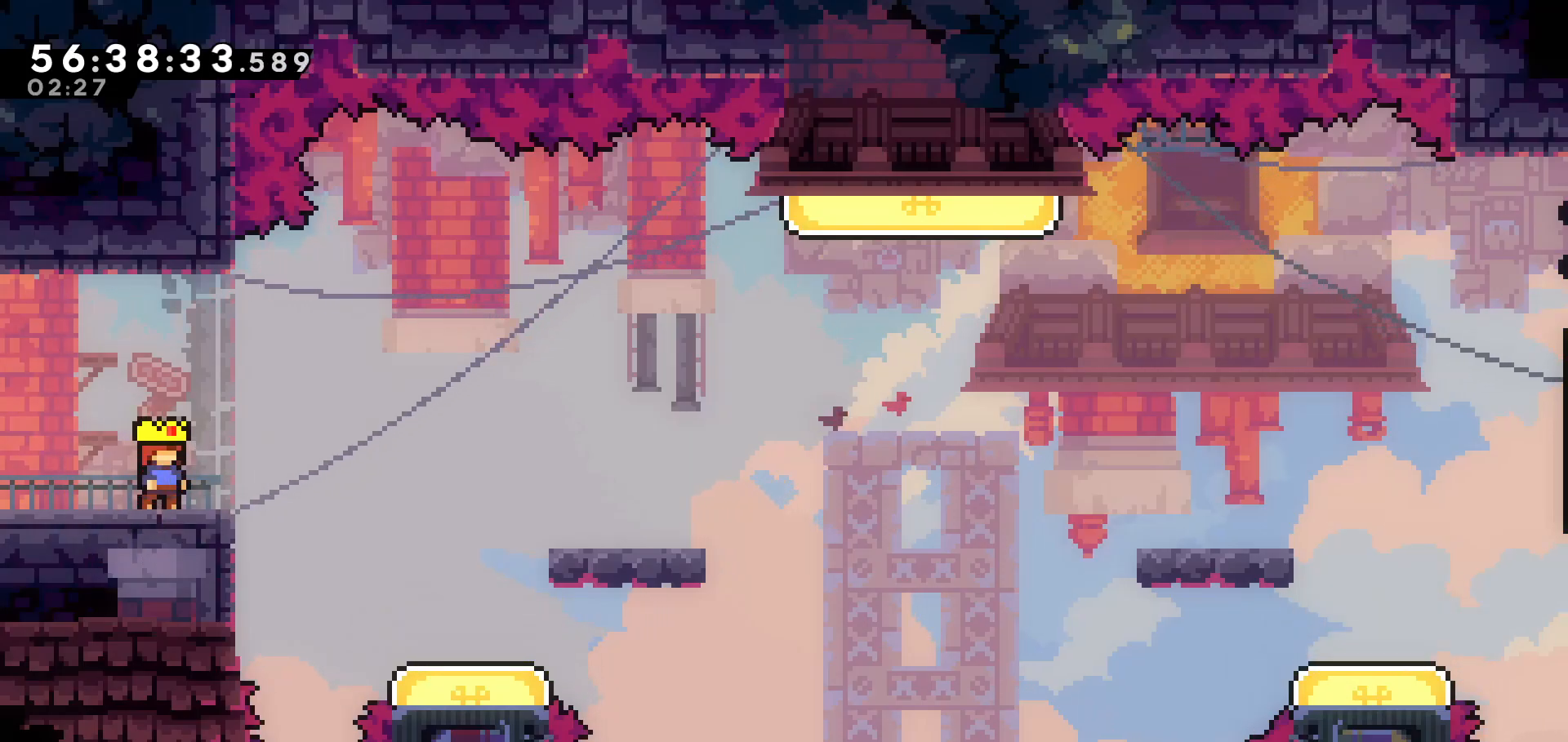
{"keys": [], "events": []}
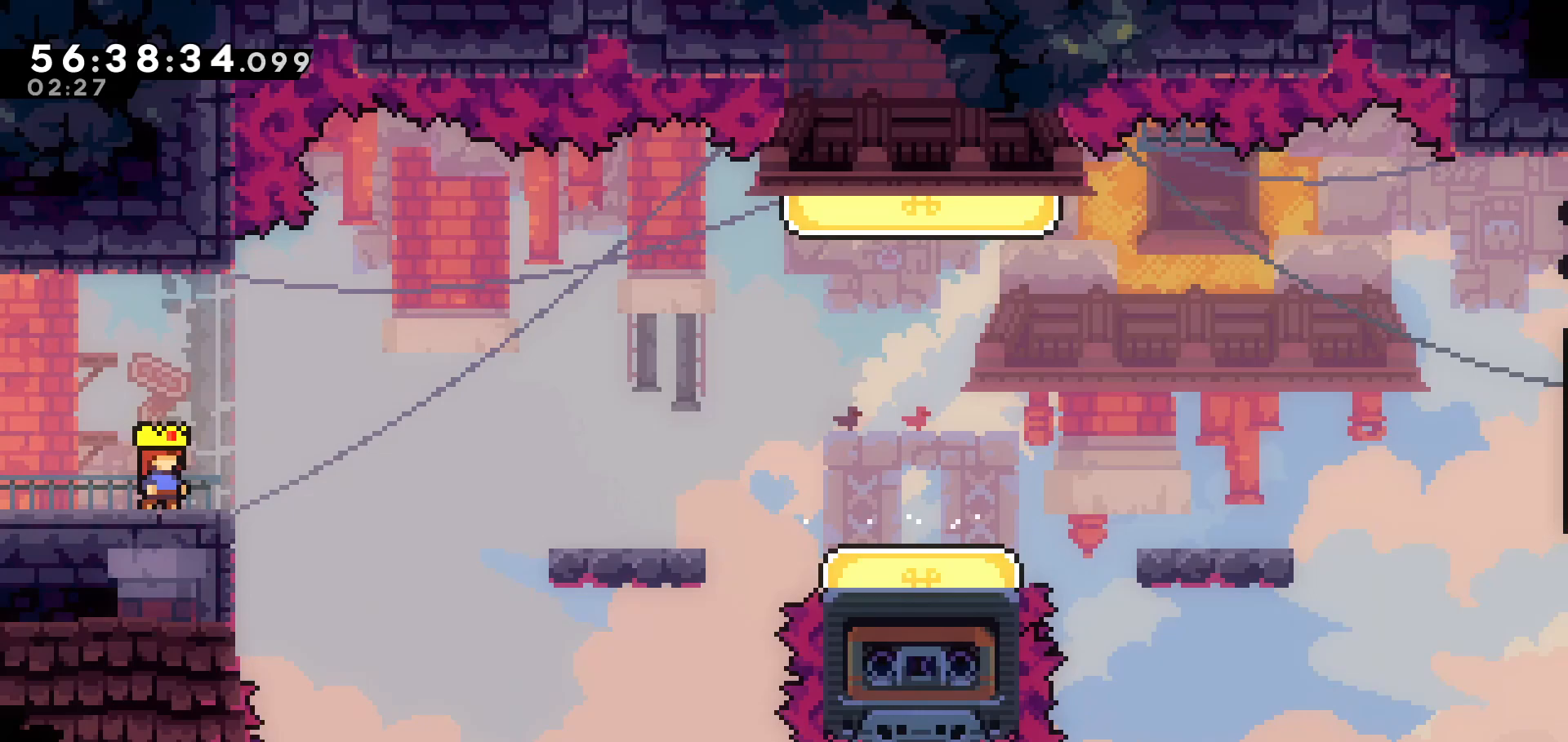
{"keys": [], "events": [[17, "left", "down"], [67, "left", "up"]]}
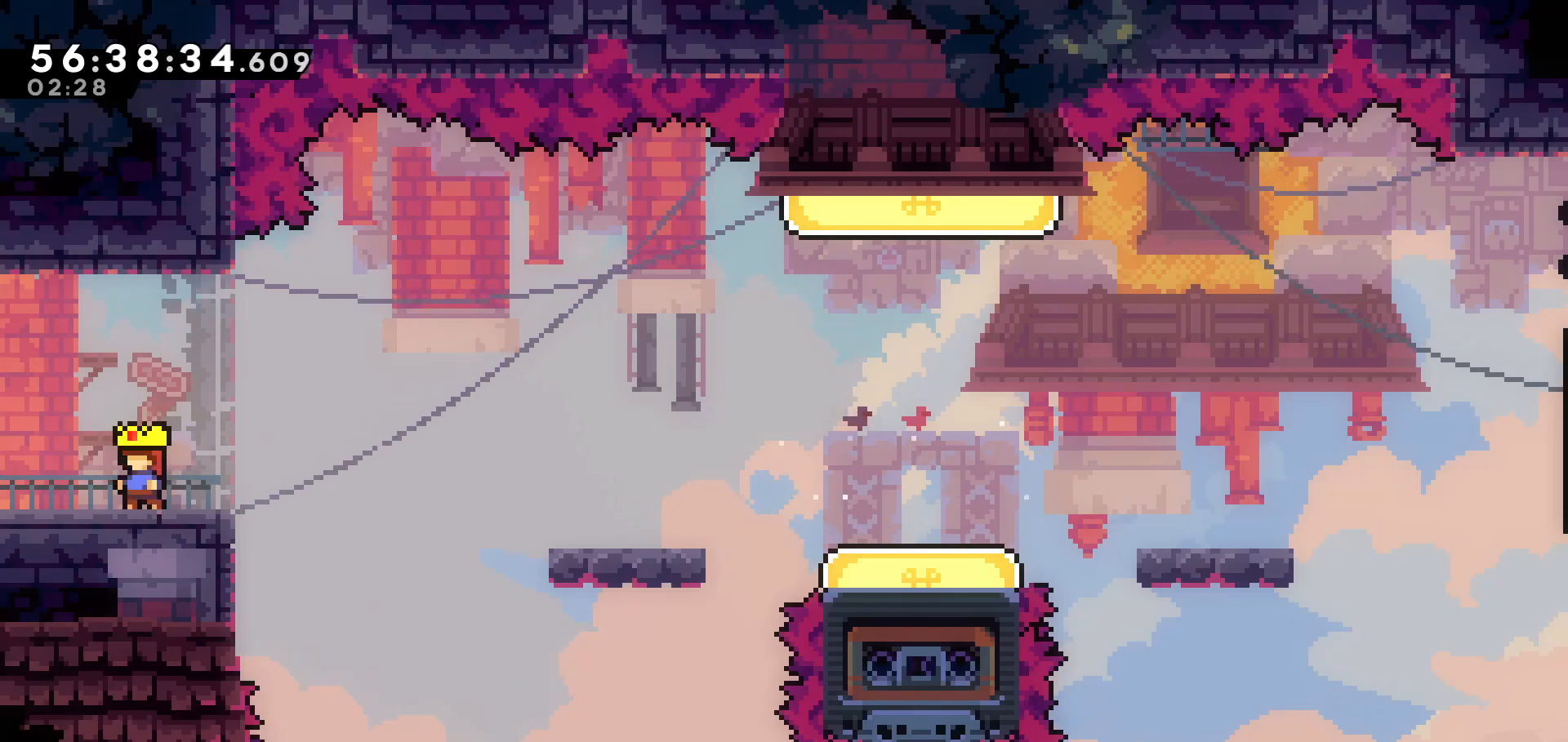
{"keys": ["right", "up"], "events": [[267, "right", "down"], [267, "up", "down"], [367, "dash", "down"], [483, "dash", "up"]]}
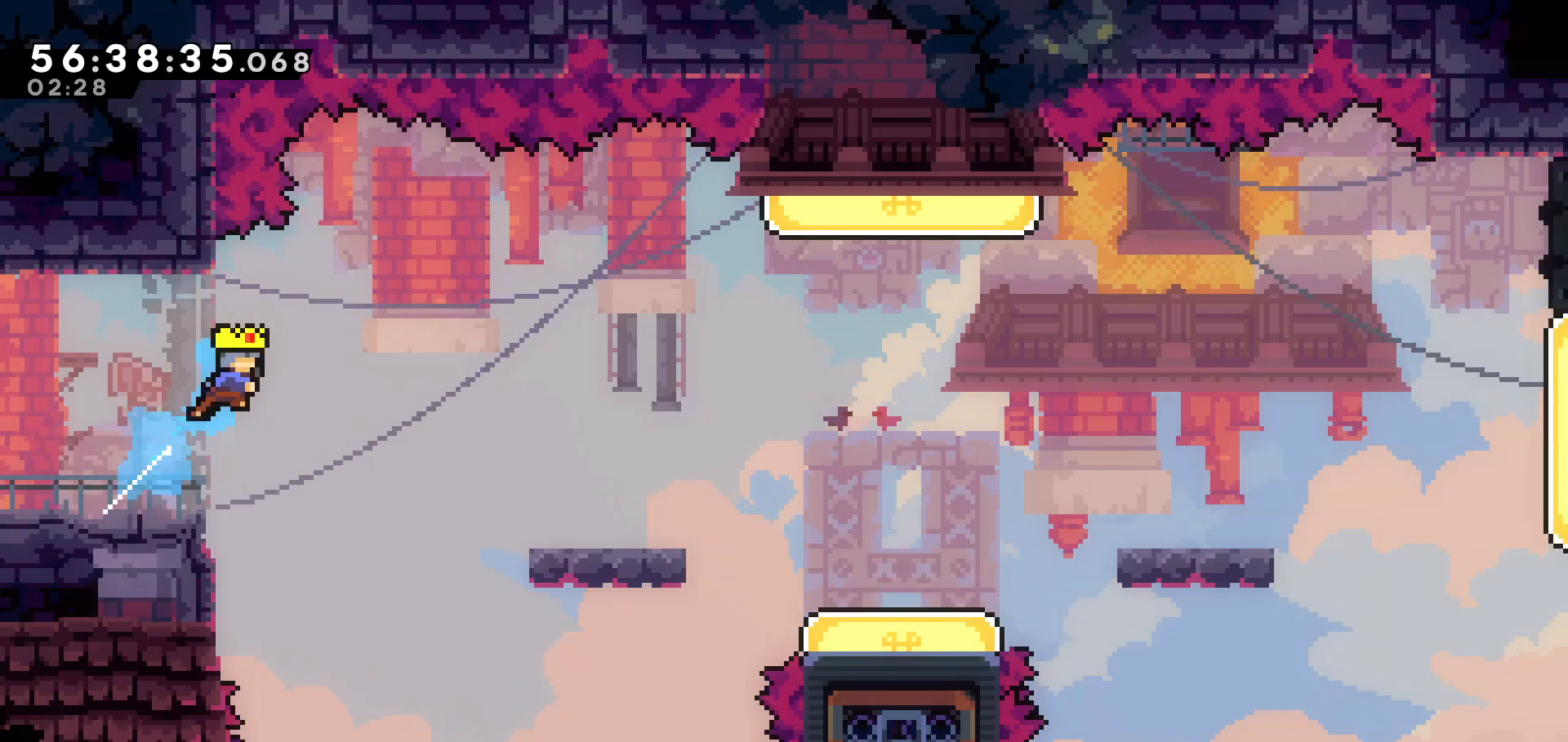
{"keys": [], "events": [[83, "up", "up"], [417, "right", "up"]]}
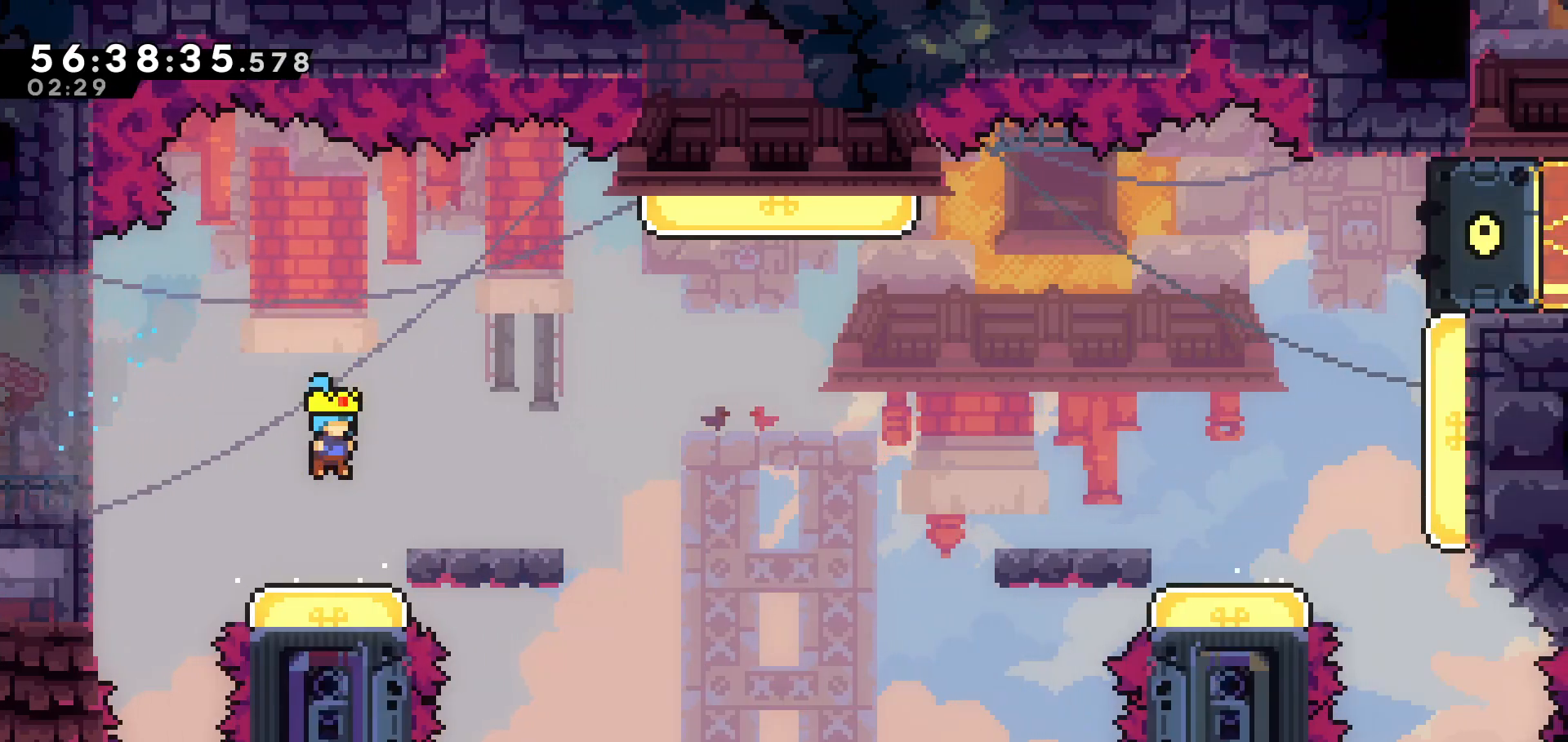
{"keys": [], "events": [[117, "down", "down"], [233, "dash", "down"], [367, "dash", "up"], [417, "down", "up"]]}
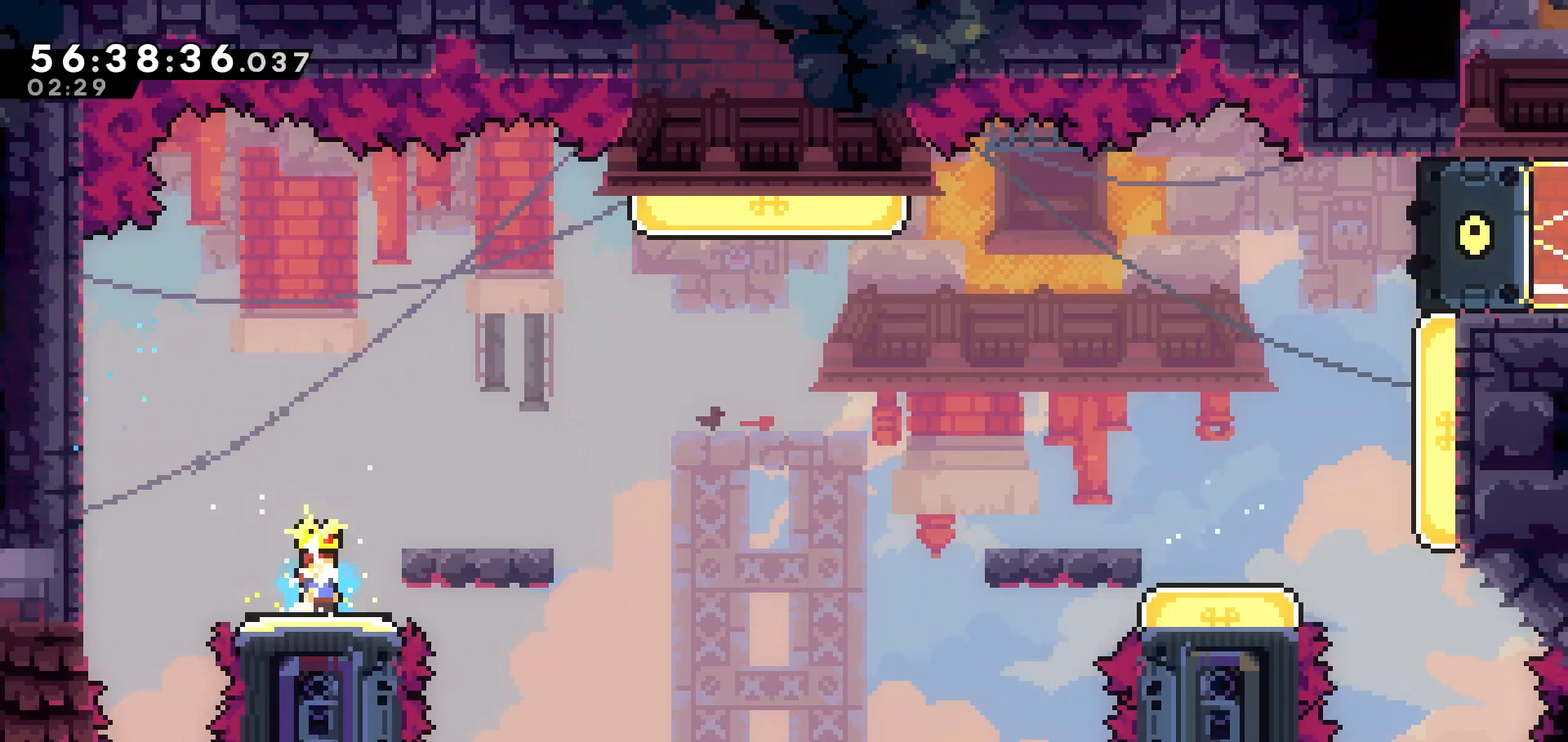
{"keys": ["right"], "events": [[17, "up", "down"], [67, "dash", "down"], [167, "dash", "up"], [217, "up", "up"], [267, "right", "down"]]}
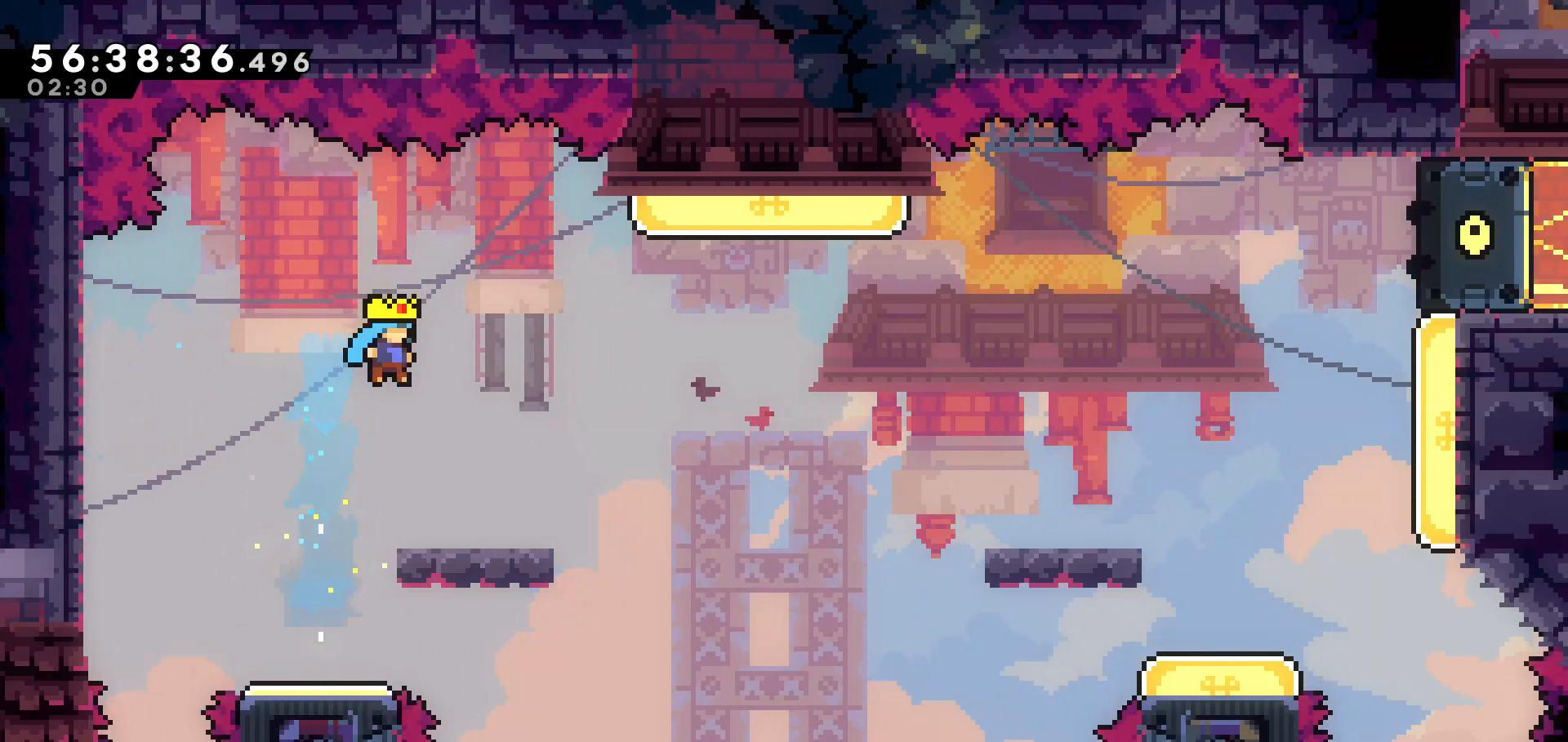
{"keys": [], "events": [[67, "right", "up"]]}
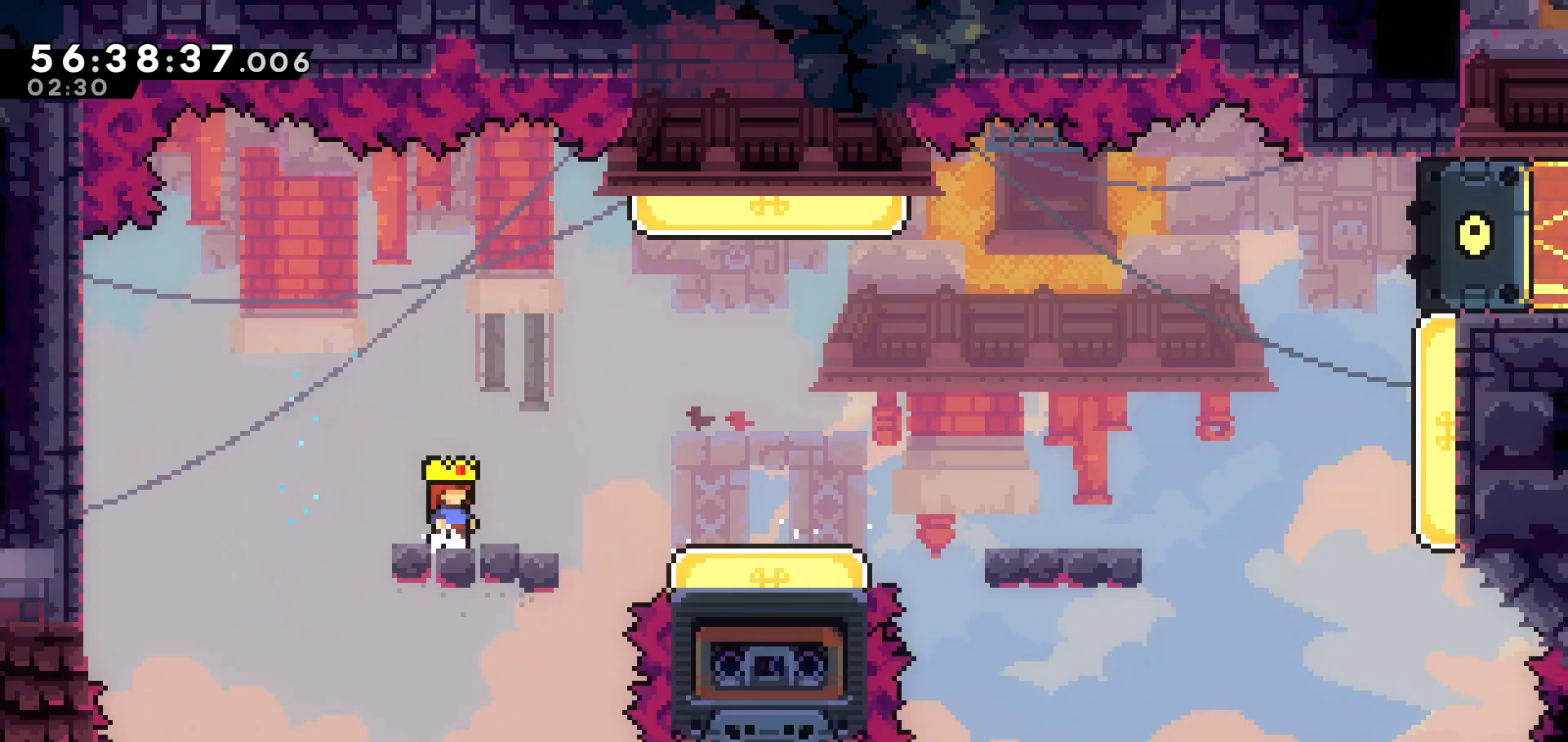
{"keys": ["right"], "events": [[367, "right", "down"]]}
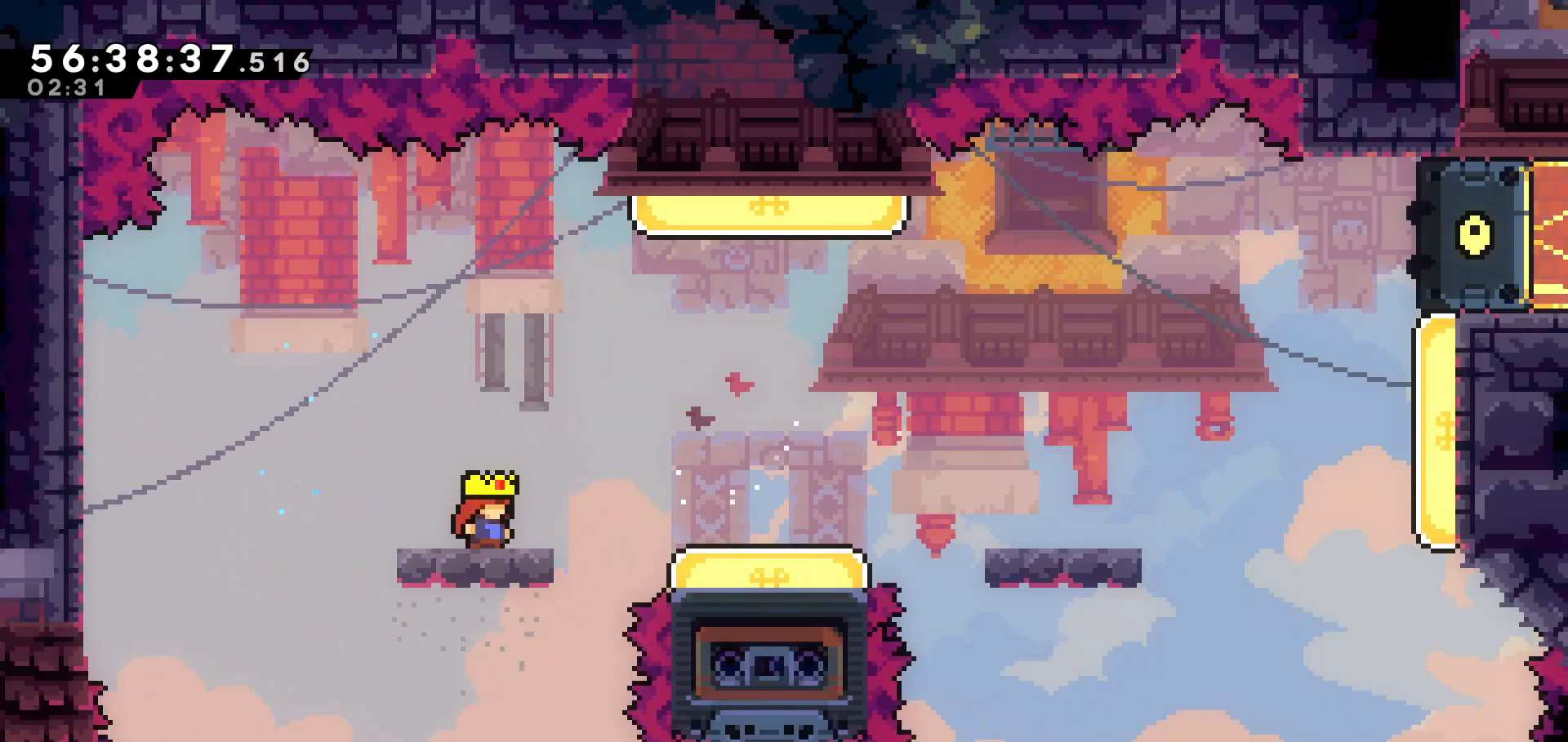
{"keys": [], "events": [[17, "jump", "down"], [383, "jump", "up"], [433, "right", "up"]]}
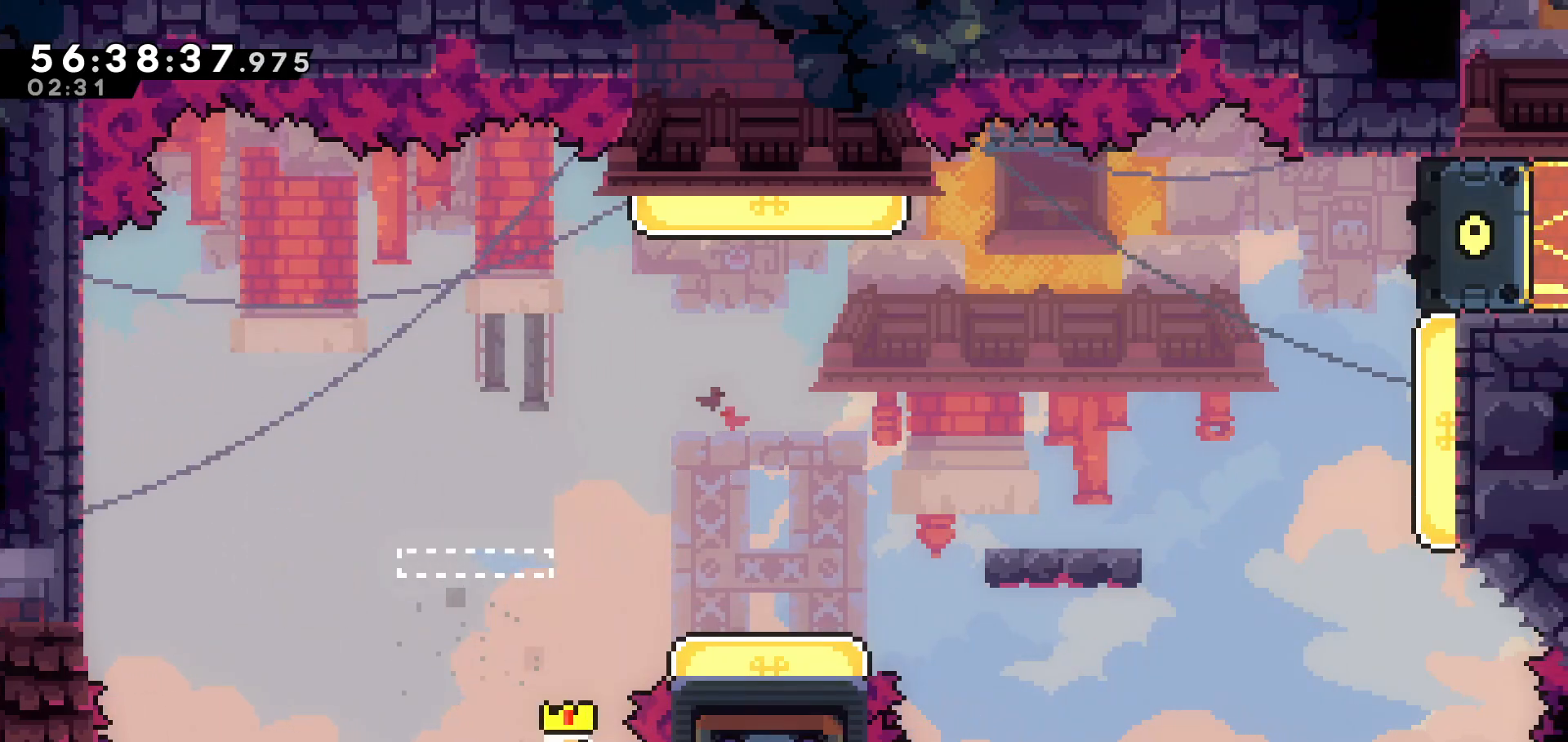
{"keys": [], "events": [[83, "jump", "down"], [117, "jump", "up"]]}
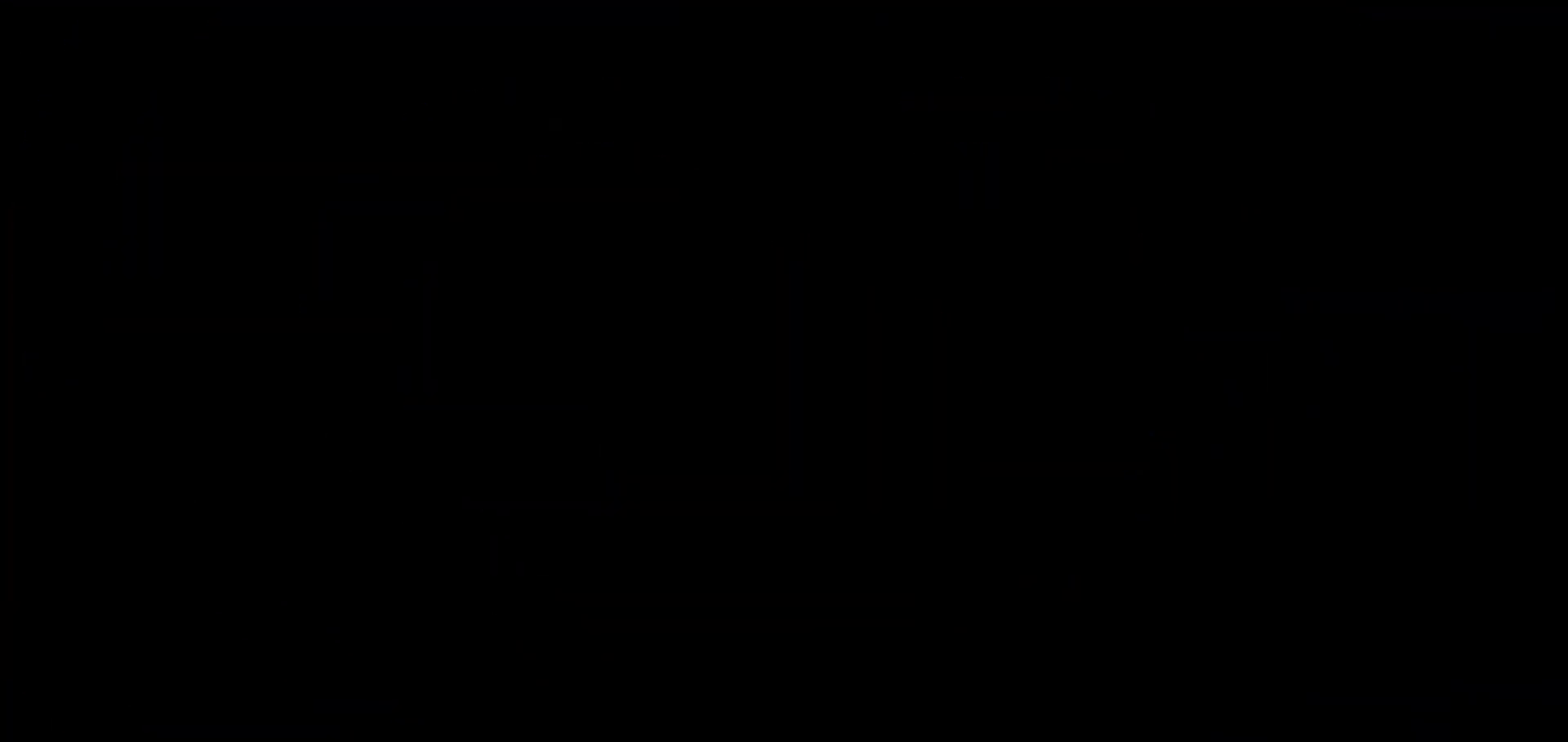
{"keys": [], "events": []}
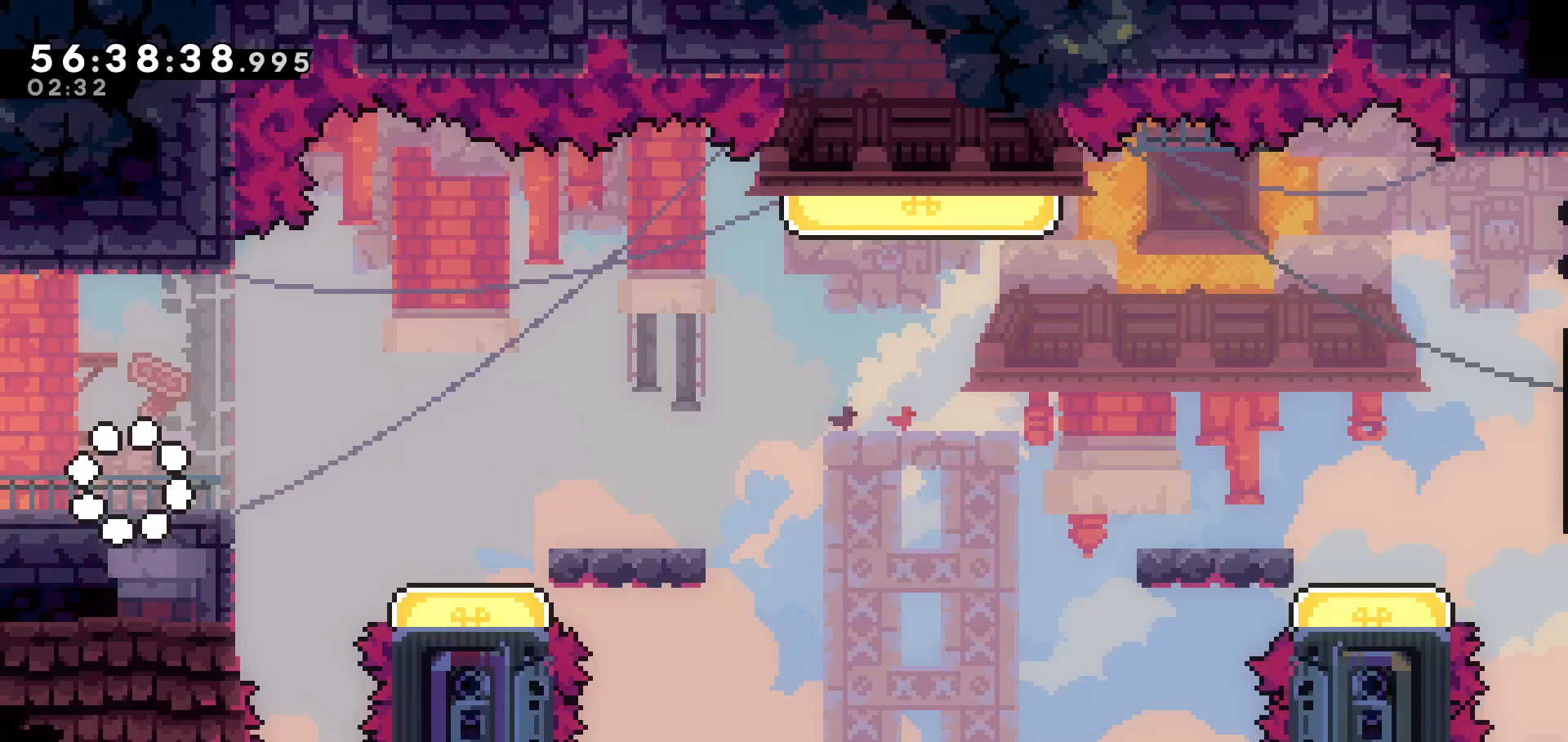
{"keys": [], "events": [[383, "right", "down"], [433, "right", "up"]]}
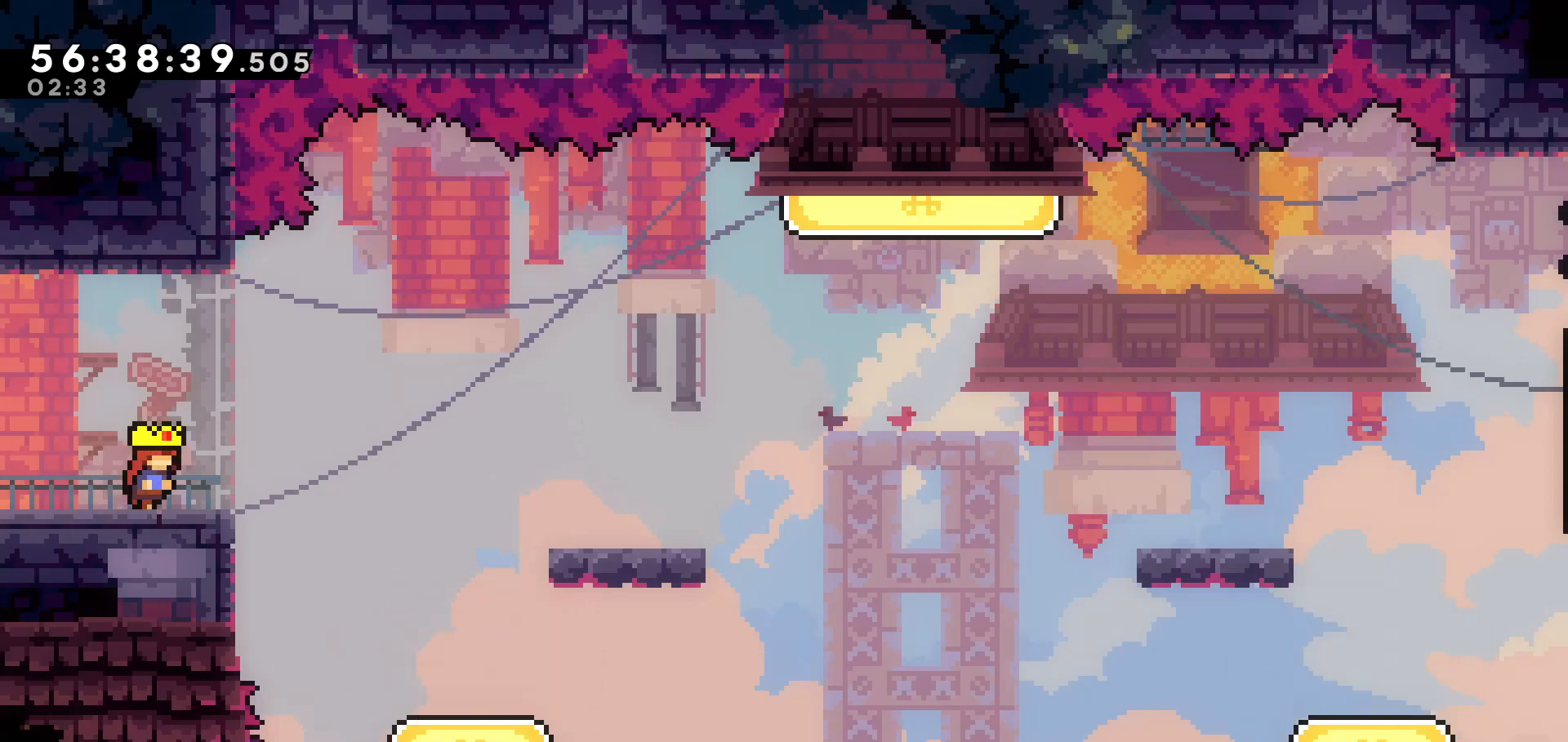
{"keys": [], "events": []}
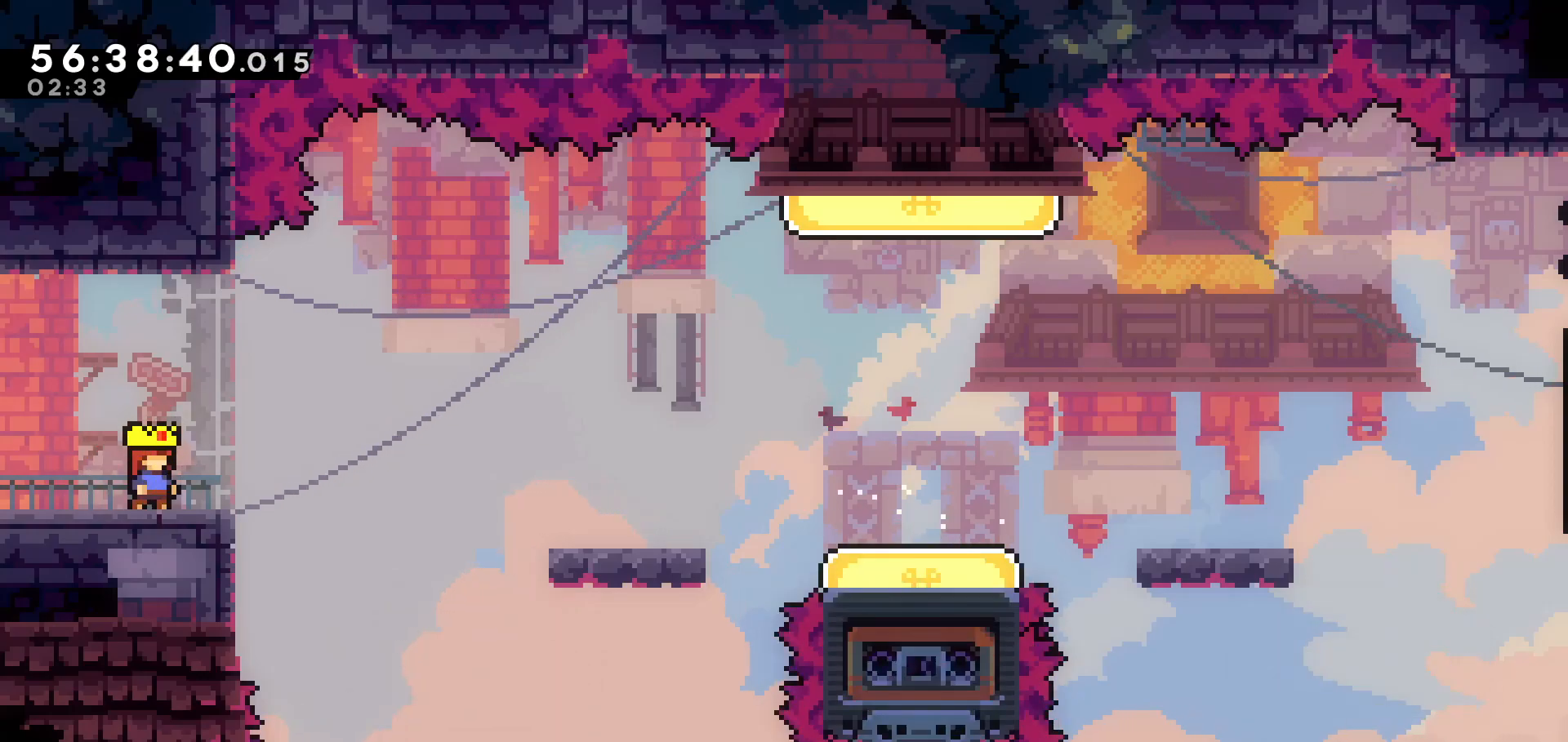
{"keys": ["right", "up"], "events": [[433, "right", "down"], [433, "up", "down"]]}
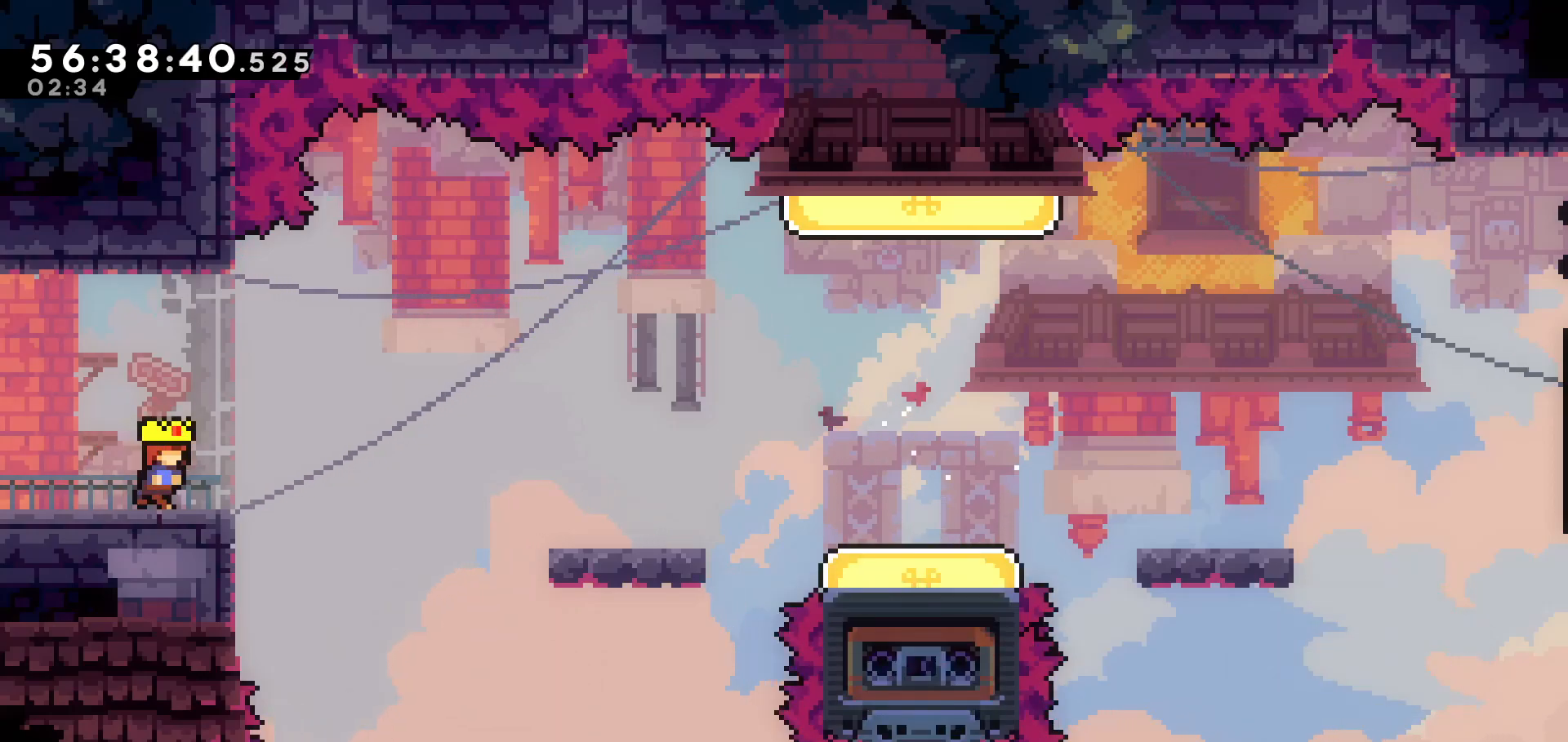
{"keys": ["right"], "events": [[67, "dash", "down"], [217, "dash", "up"], [383, "up", "up"]]}
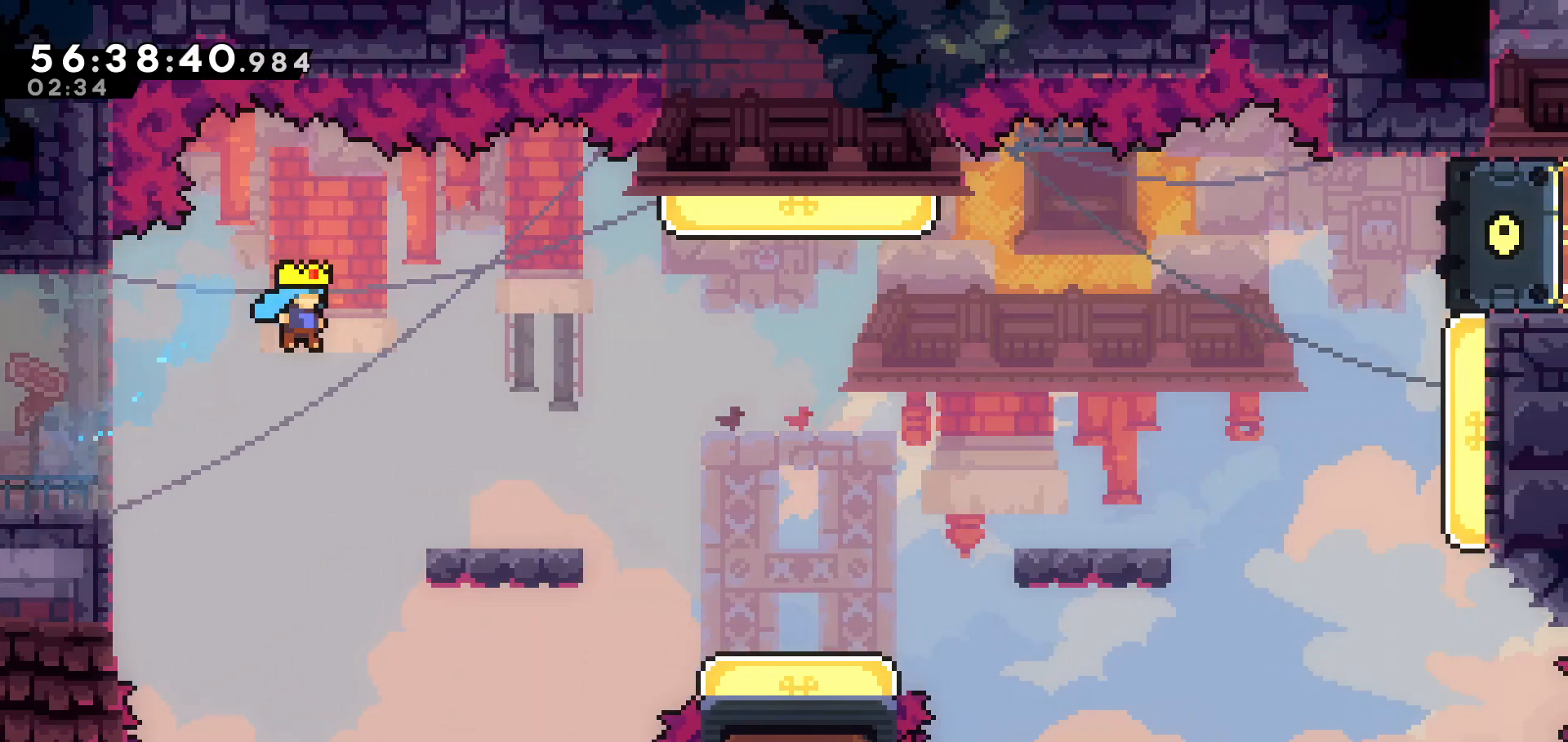
{"keys": ["down"], "events": [[33, "right", "up"], [417, "down", "down"]]}
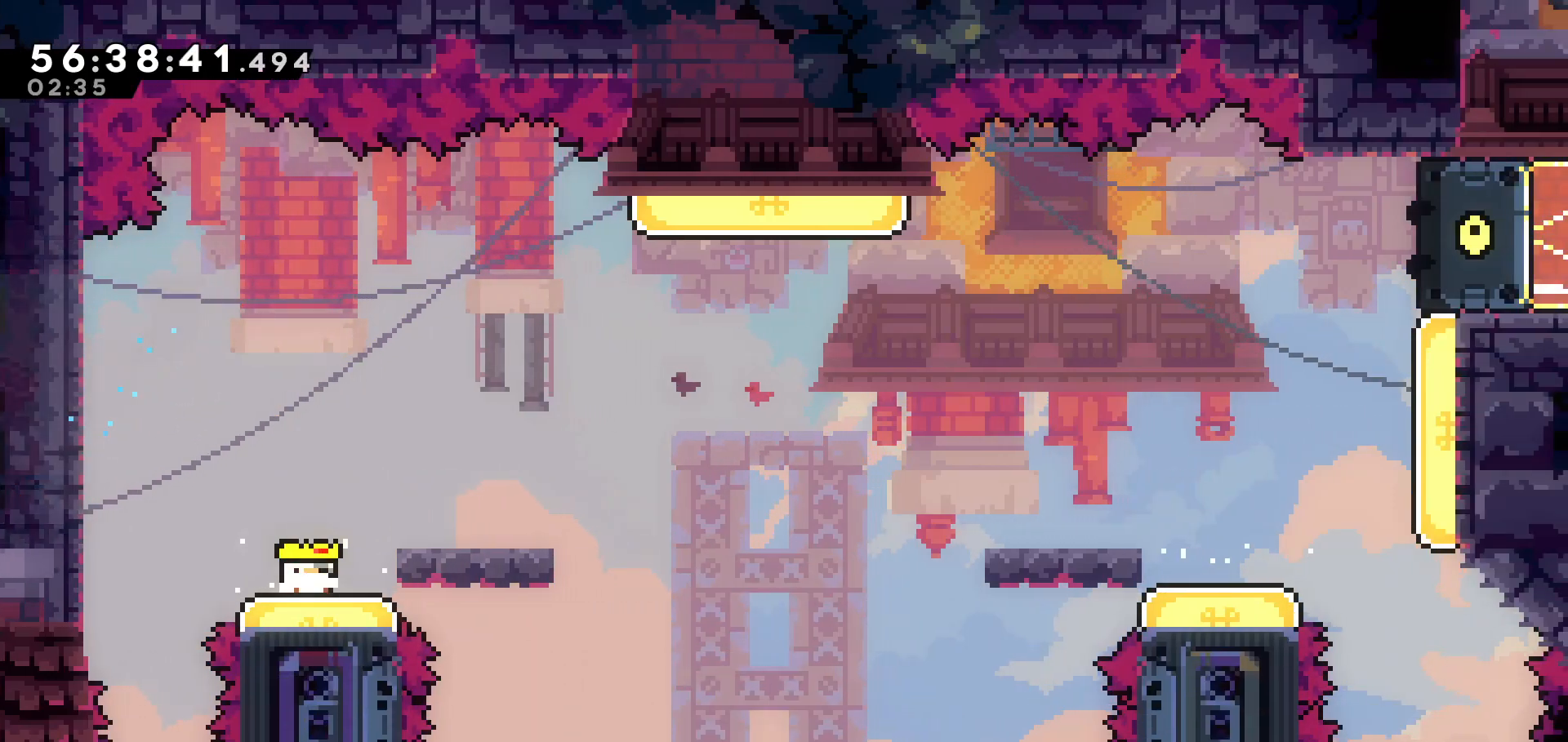
{"keys": [], "events": [[17, "dash", "down"], [183, "dash", "up"], [233, "down", "up"], [333, "right", "down"], [417, "right", "up"]]}